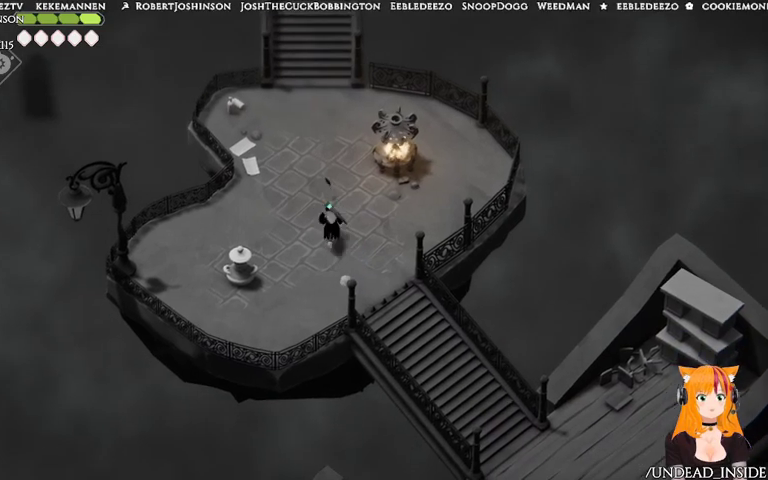
Gameplay with a controller (Xbox layout); each line is a JSON object with the inputs held at the frame after it (dt_ms = milliseconds from this image to that frame). "events" lists button and stick changes between this image and that frame as [ms after this image, input, new state], when the widget could be followed in between. Not read: L3 R3.
{"dt_ms": 500, "buttons": [], "left_stick": "up", "right_stick": "center", "events": [[133, "A", "up"]]}
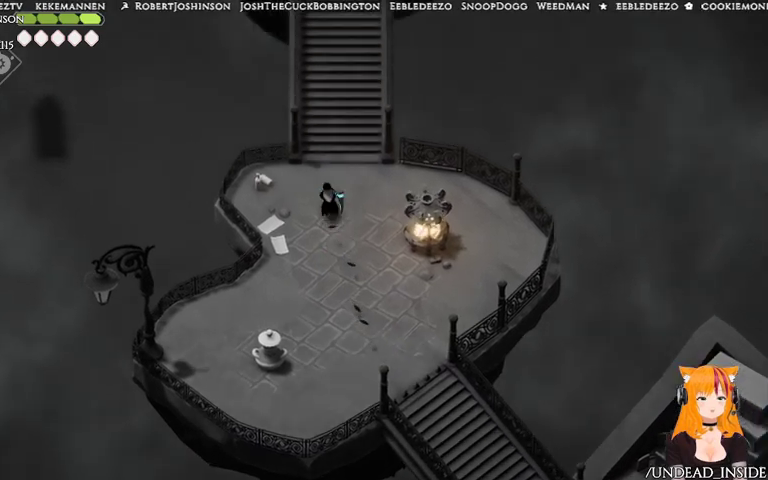
{"dt_ms": 1000, "buttons": [], "left_stick": "up", "right_stick": "center"}
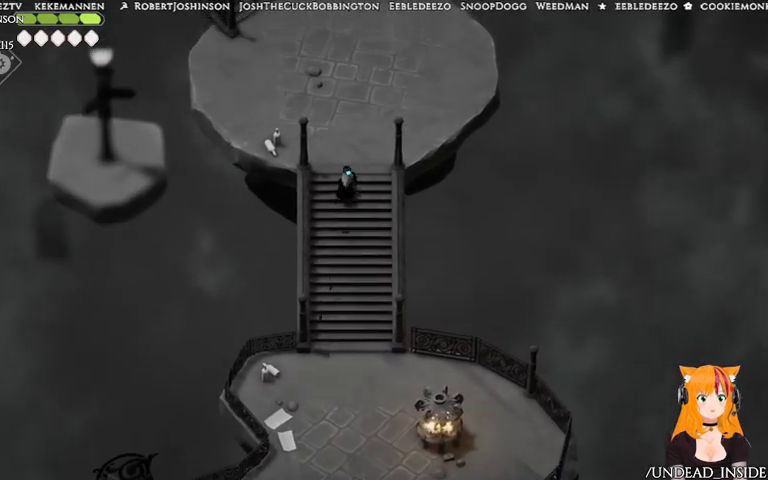
{"dt_ms": 500, "buttons": [], "left_stick": "up", "right_stick": "center", "events": [[133, "right_stick", "up"], [467, "right_stick", "center"]]}
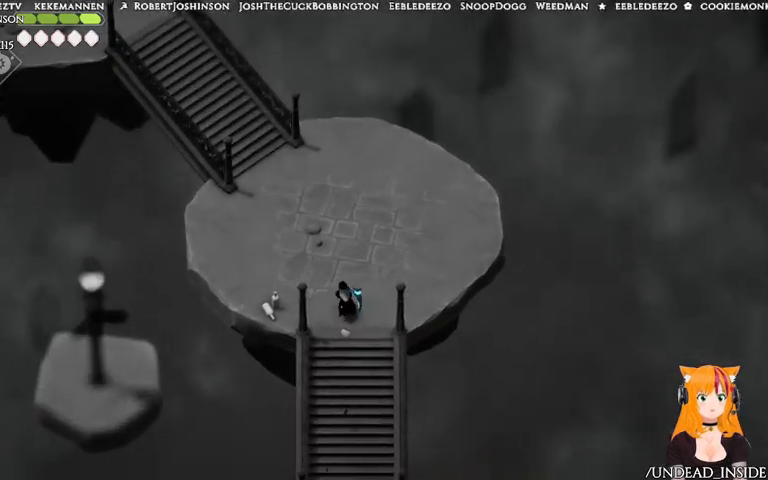
{"dt_ms": 500, "buttons": [], "left_stick": "up-left", "right_stick": "up", "events": [[67, "A", "down"], [133, "left_stick", "up-left"], [233, "A", "up"], [467, "right_stick", "up"]]}
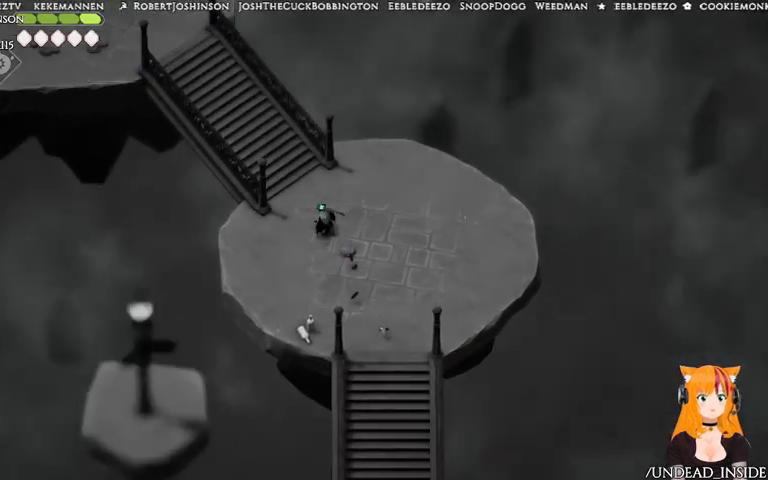
{"dt_ms": 500, "buttons": [], "left_stick": "up-left", "right_stick": "center", "events": [[467, "right_stick", "center"]]}
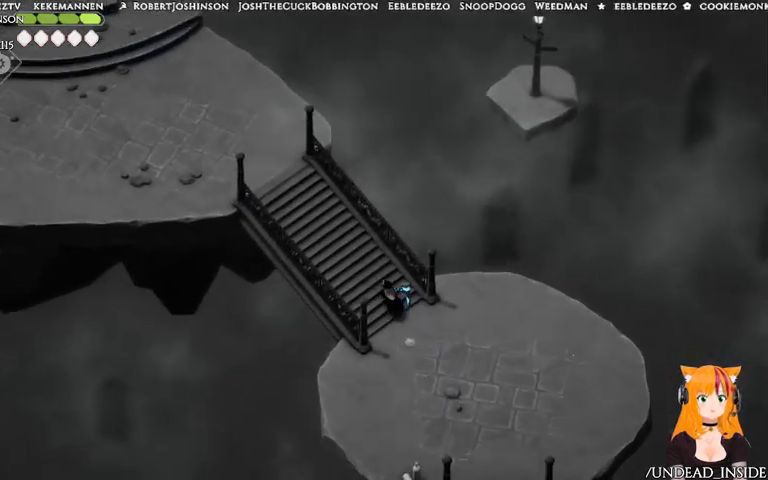
{"dt_ms": 500, "buttons": [], "left_stick": "up-left", "right_stick": "up-left", "events": [[67, "A", "down"], [233, "A", "up"], [467, "right_stick", "up-left"]]}
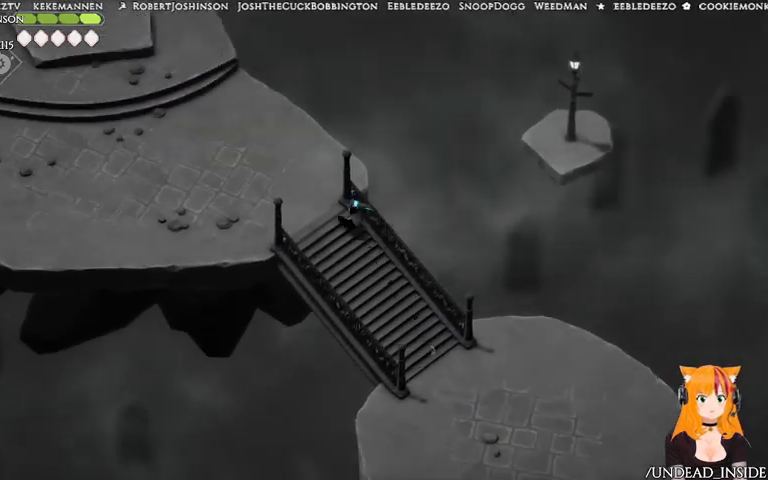
{"dt_ms": 1000, "buttons": [], "left_stick": "down-right", "right_stick": "center"}
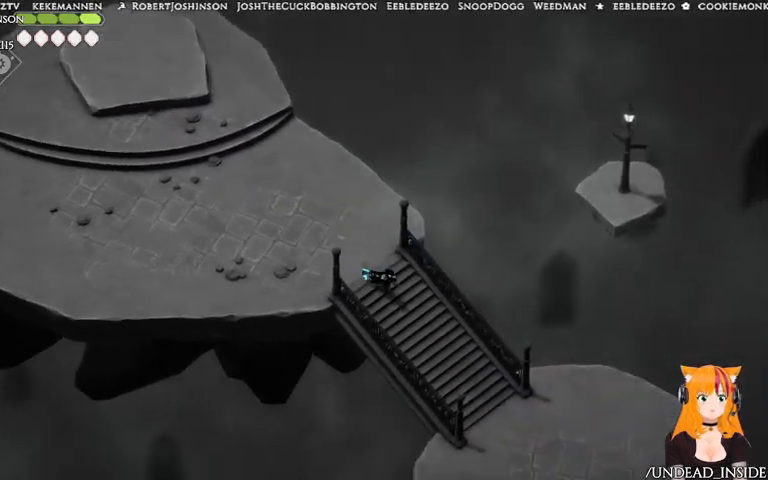
{"dt_ms": 500, "buttons": ["A"], "left_stick": "down-right", "right_stick": "center"}
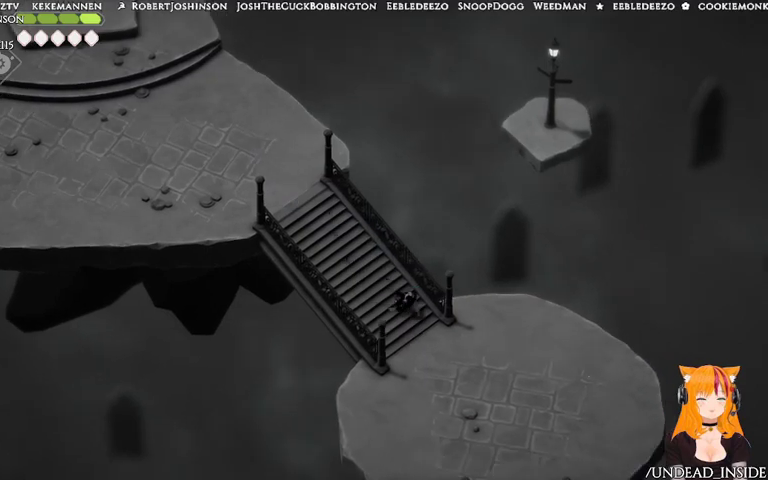
{"dt_ms": 500, "buttons": [], "left_stick": "down", "right_stick": "center", "events": [[167, "A", "up"], [433, "left_stick", "down"]]}
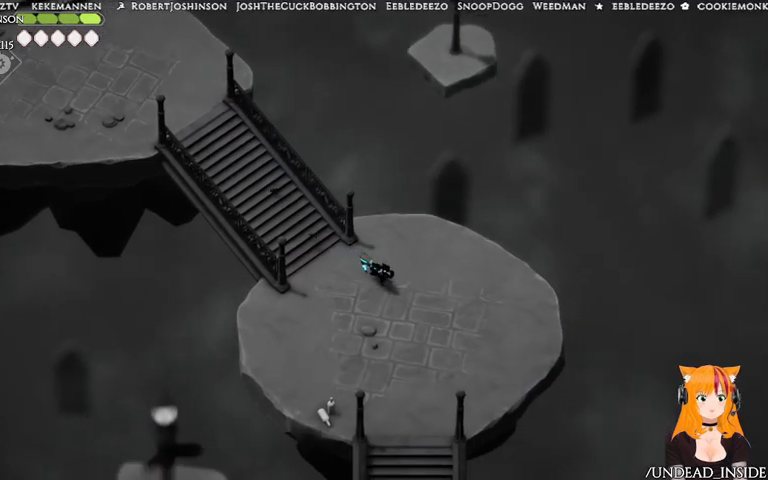
{"dt_ms": 500, "buttons": [], "left_stick": "down", "right_stick": "center", "events": [[67, "A", "down"], [433, "A", "up"]]}
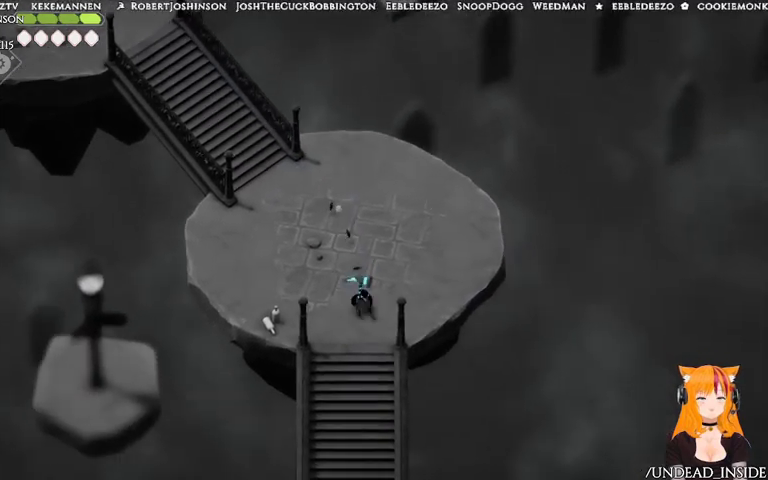
{"dt_ms": 1000, "buttons": [], "left_stick": "down", "right_stick": "center"}
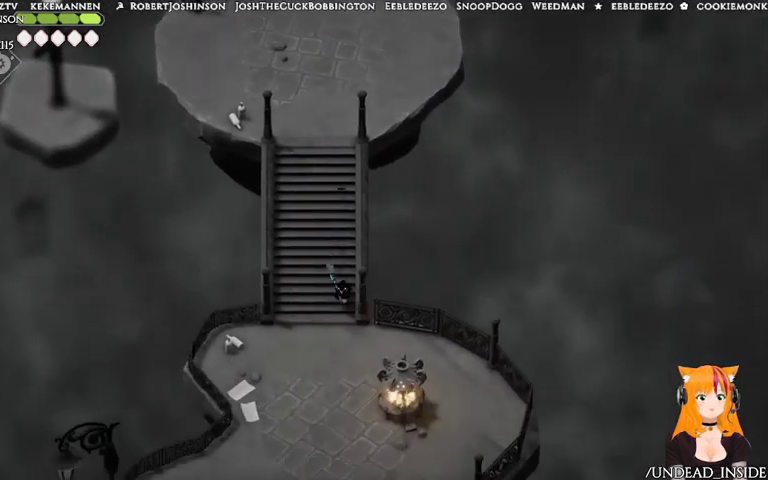
{"dt_ms": 500, "buttons": ["A"], "left_stick": "down", "right_stick": "center", "events": [[333, "A", "down"]]}
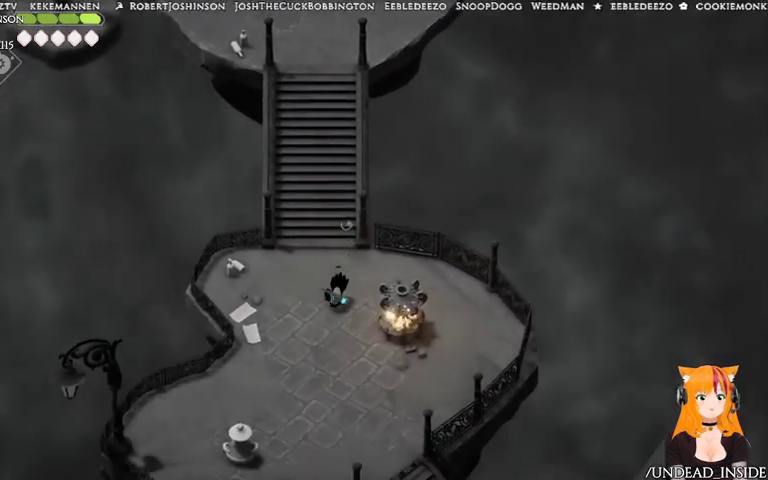
{"dt_ms": 500, "buttons": [], "left_stick": "down", "right_stick": "center", "events": [[267, "A", "up"]]}
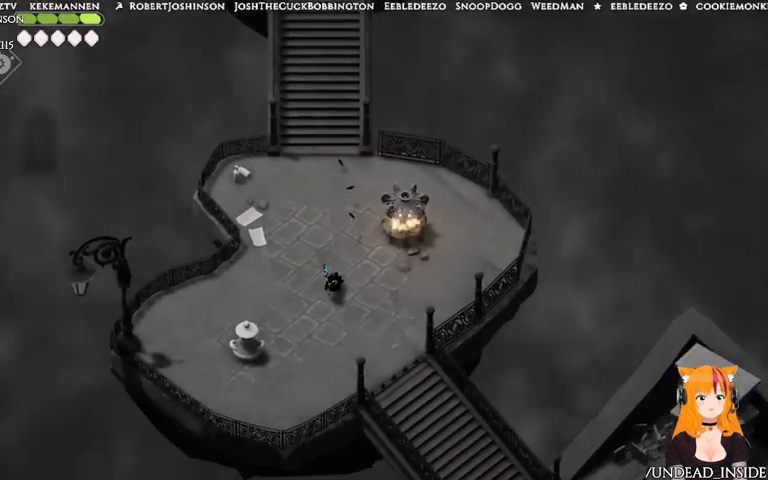
{"dt_ms": 500, "buttons": ["A"], "left_stick": "down", "right_stick": "center", "events": [[267, "A", "down"]]}
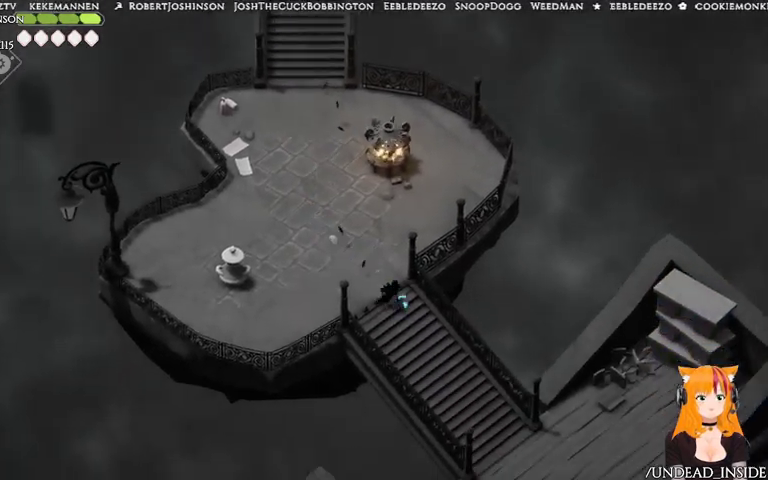
{"dt_ms": 500, "buttons": [], "left_stick": "down", "right_stick": "center", "events": [[267, "A", "up"]]}
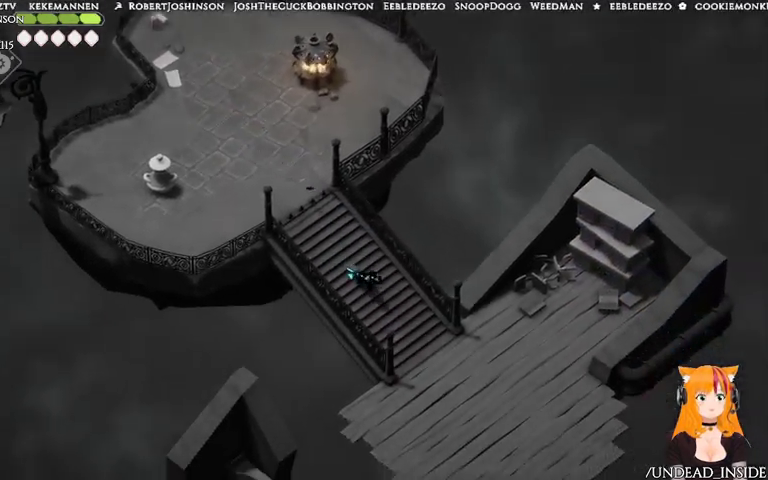
{"dt_ms": 500, "buttons": ["A"], "left_stick": "down", "right_stick": "center"}
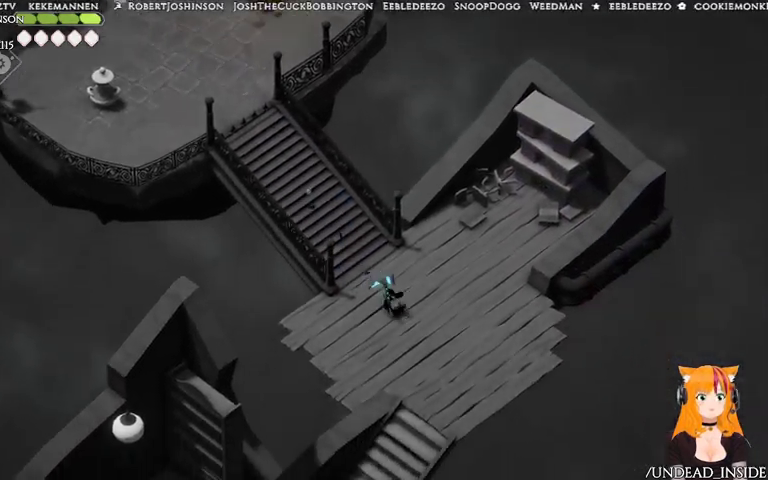
{"dt_ms": 1000, "buttons": [], "left_stick": "down", "right_stick": "center"}
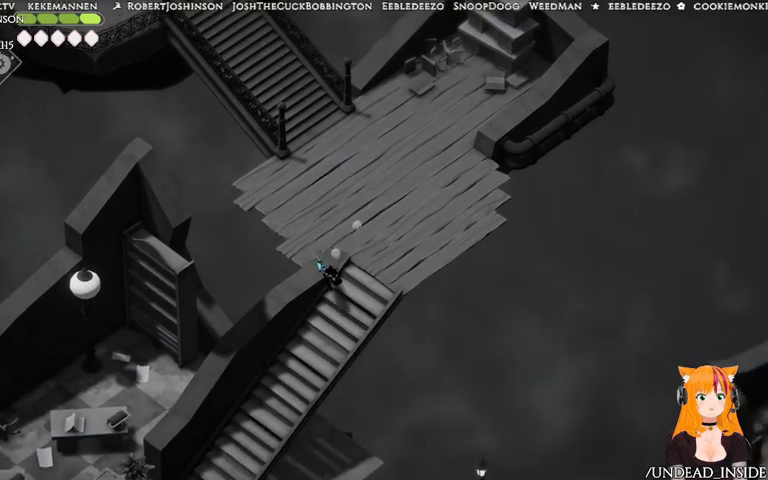
{"dt_ms": 500, "buttons": [], "left_stick": "down-left", "right_stick": "center", "events": [[300, "left_stick", "down-left"]]}
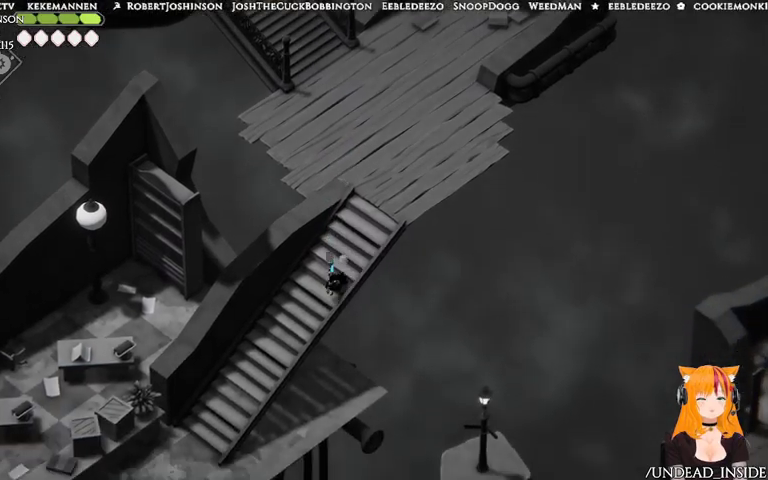
{"dt_ms": 500, "buttons": [], "left_stick": "down-left", "right_stick": "center", "events": []}
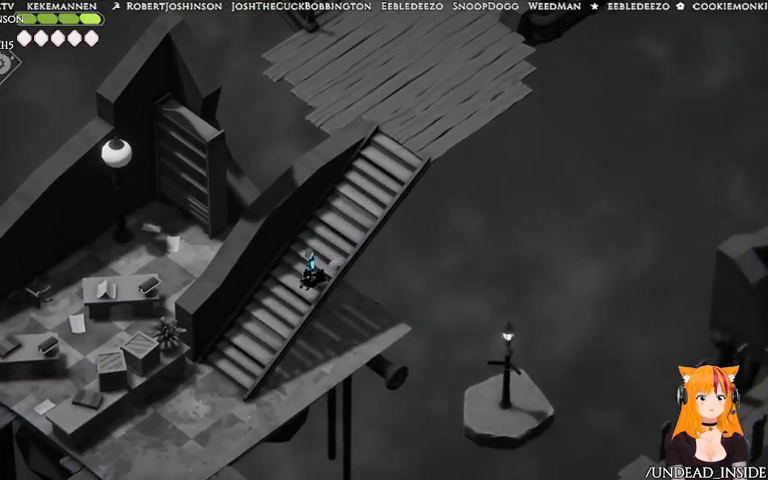
{"dt_ms": 500, "buttons": ["A"], "left_stick": "down-left", "right_stick": "center", "events": [[367, "A", "down"]]}
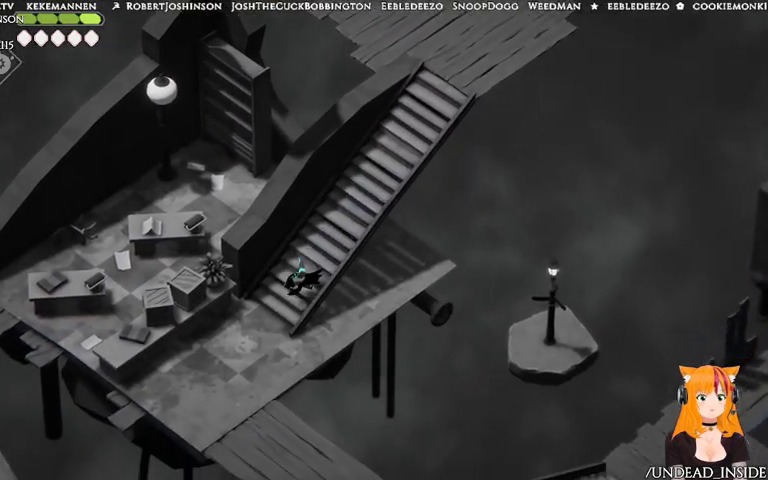
{"dt_ms": 500, "buttons": [], "left_stick": "down", "right_stick": "center", "events": [[67, "A", "up"], [433, "left_stick", "down"]]}
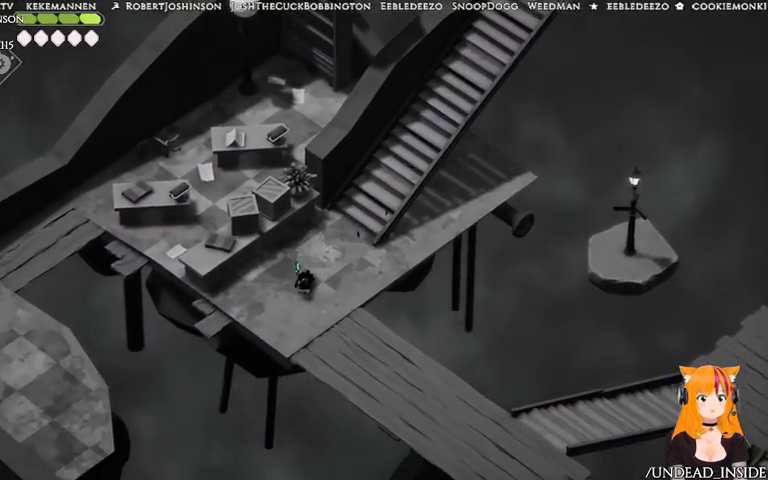
{"dt_ms": 500, "buttons": ["A"], "left_stick": "down-right", "right_stick": "center", "events": [[167, "left_stick", "down-right"], [367, "A", "down"]]}
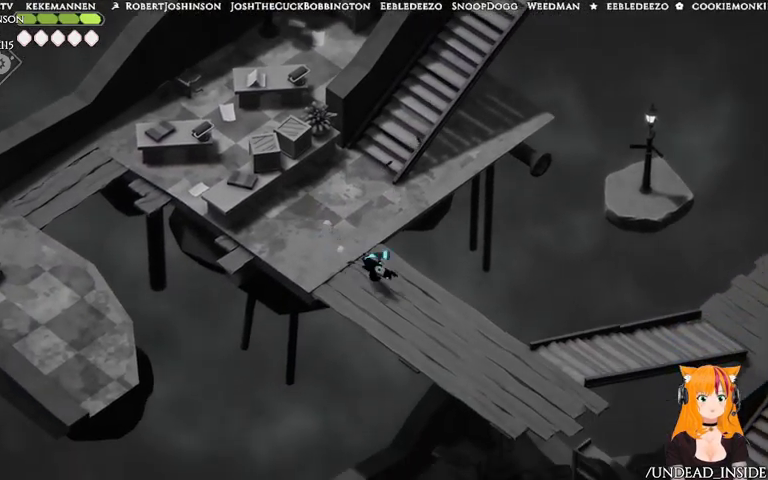
{"dt_ms": 500, "buttons": [], "left_stick": "down-right", "right_stick": "center", "events": [[433, "A", "up"]]}
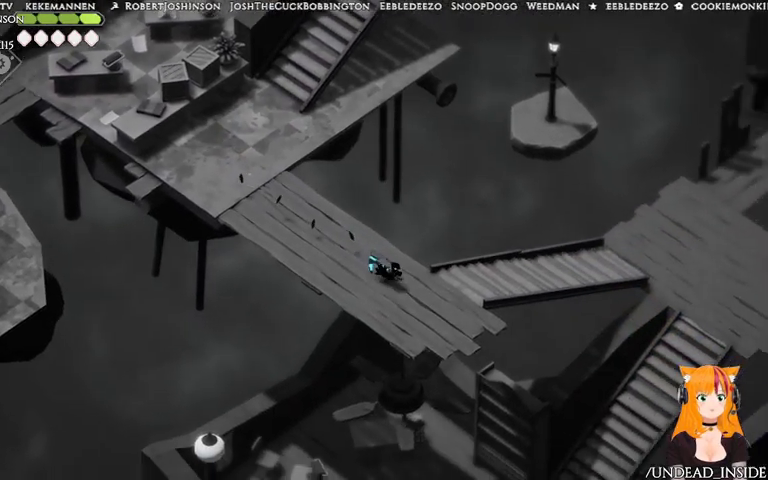
{"dt_ms": 500, "buttons": [], "left_stick": "up-right", "right_stick": "center", "events": [[433, "left_stick", "up-right"]]}
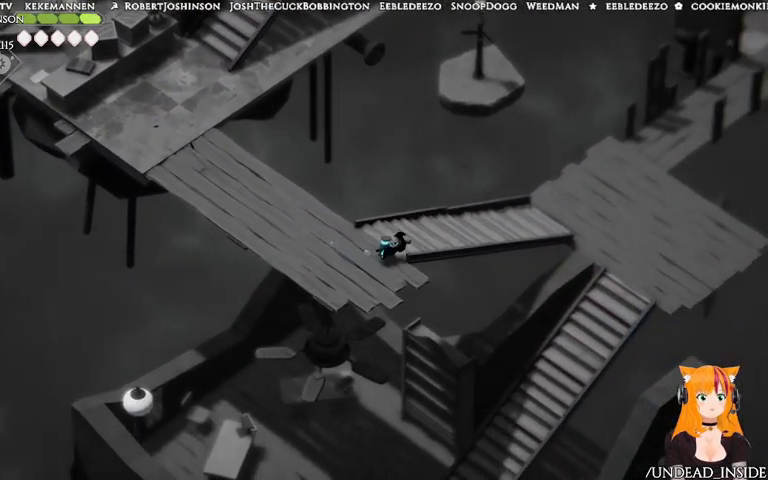
{"dt_ms": 500, "buttons": [], "left_stick": "up-right", "right_stick": "center"}
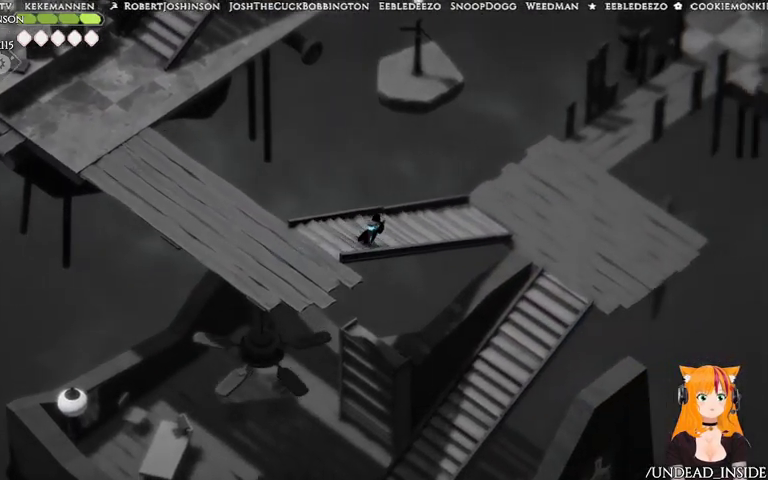
{"dt_ms": 500, "buttons": ["A"], "left_stick": "down", "right_stick": "center", "events": [[333, "left_stick", "down-right"], [467, "A", "down"], [467, "left_stick", "down"]]}
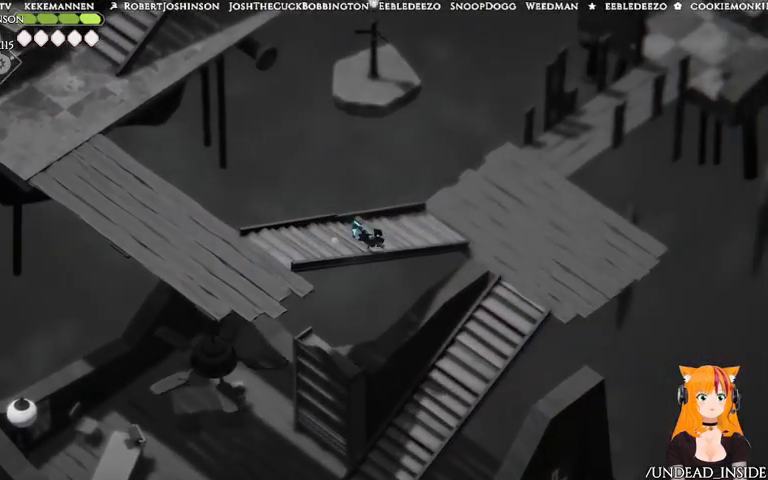
{"dt_ms": 500, "buttons": [], "left_stick": "down", "right_stick": "center", "events": [[167, "A", "up"]]}
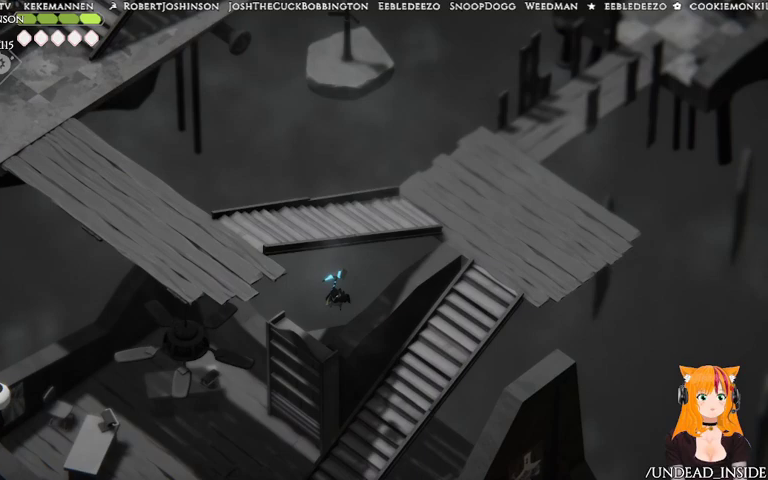
{"dt_ms": 500, "buttons": [], "left_stick": "down", "right_stick": "center", "events": [[67, "A", "down"], [167, "A", "up"]]}
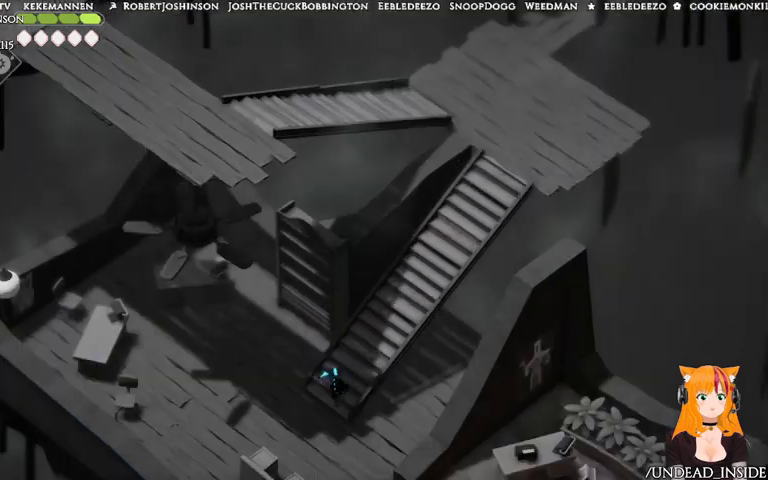
{"dt_ms": 500, "buttons": [], "left_stick": "down", "right_stick": "center", "events": []}
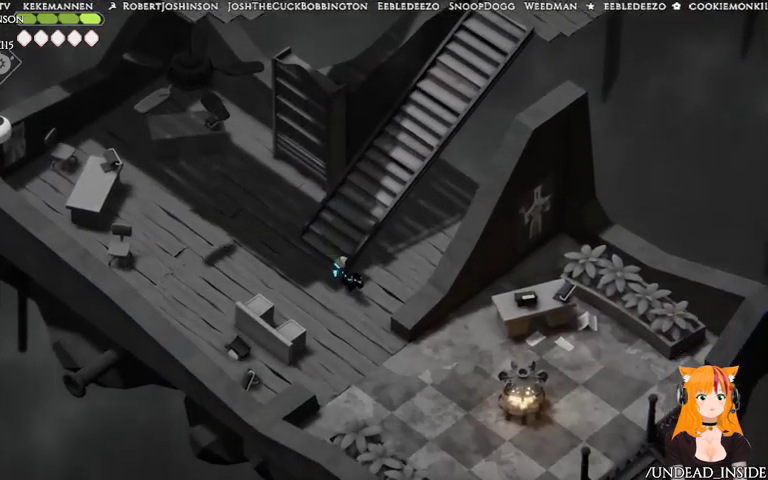
{"dt_ms": 500, "buttons": [], "left_stick": "down-right", "right_stick": "center", "events": [[467, "left_stick", "down-right"]]}